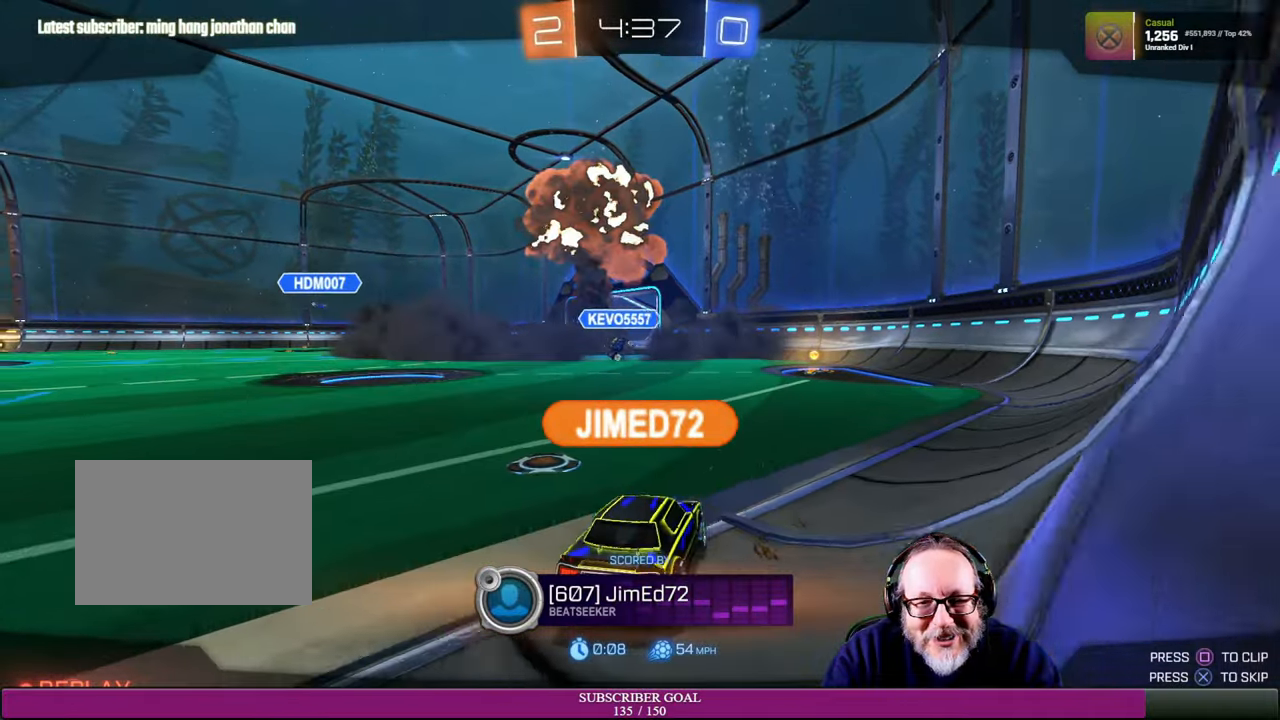
Gameplay with a controller (PlayStation layout); each line is a JSON object with the inputs held at the frame after it. "events" lists button and stick changes between this image and that frame as [ms after this image, input, new state], when the widget could be followed in between. Not read: L3 R3.
{"buttons": [], "left_stick": "center", "right_stick": "center", "events": [[366, "CROSS", "down"], [483, "CROSS", "up"]]}
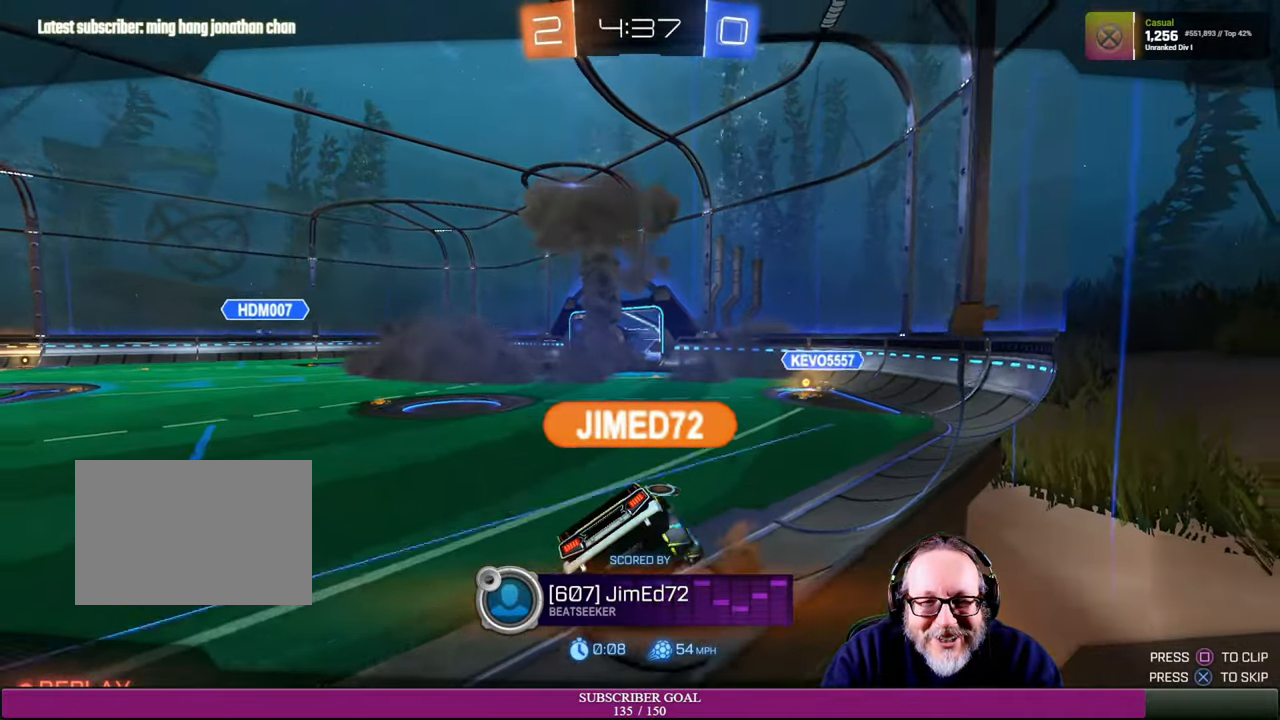
{"buttons": [], "left_stick": "center", "right_stick": "center", "events": []}
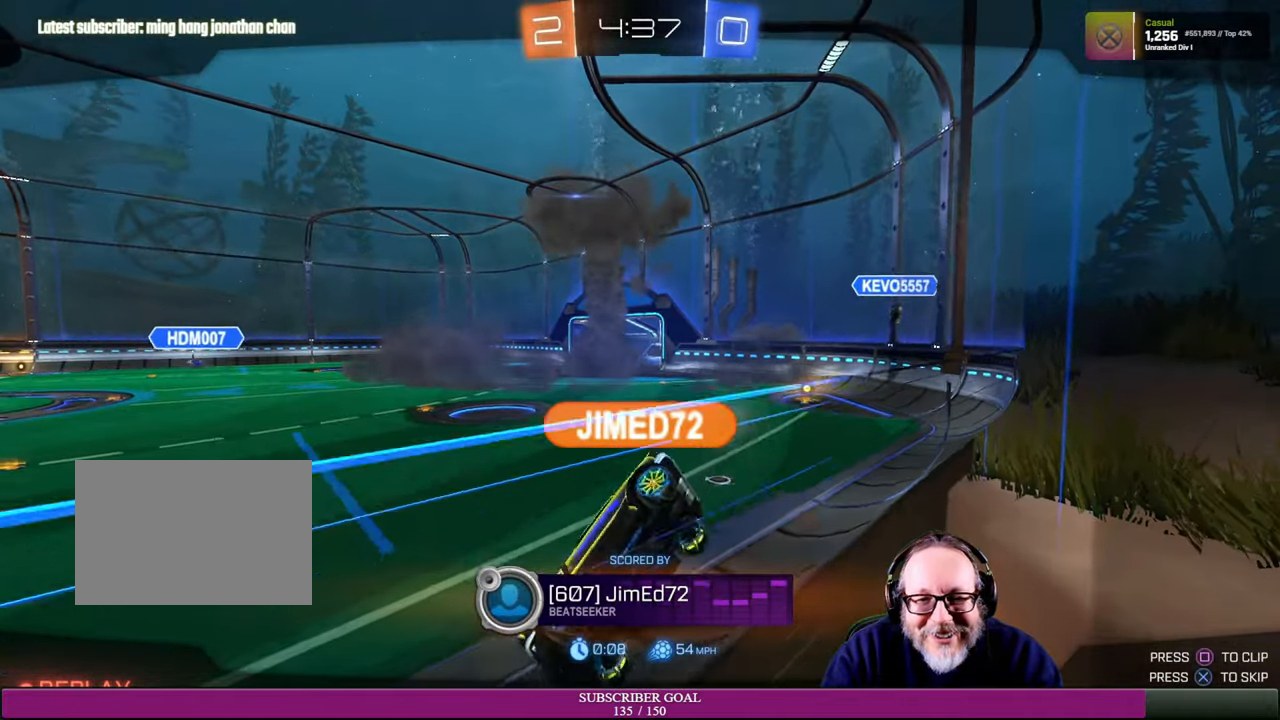
{"buttons": [], "left_stick": "center", "right_stick": "center", "events": []}
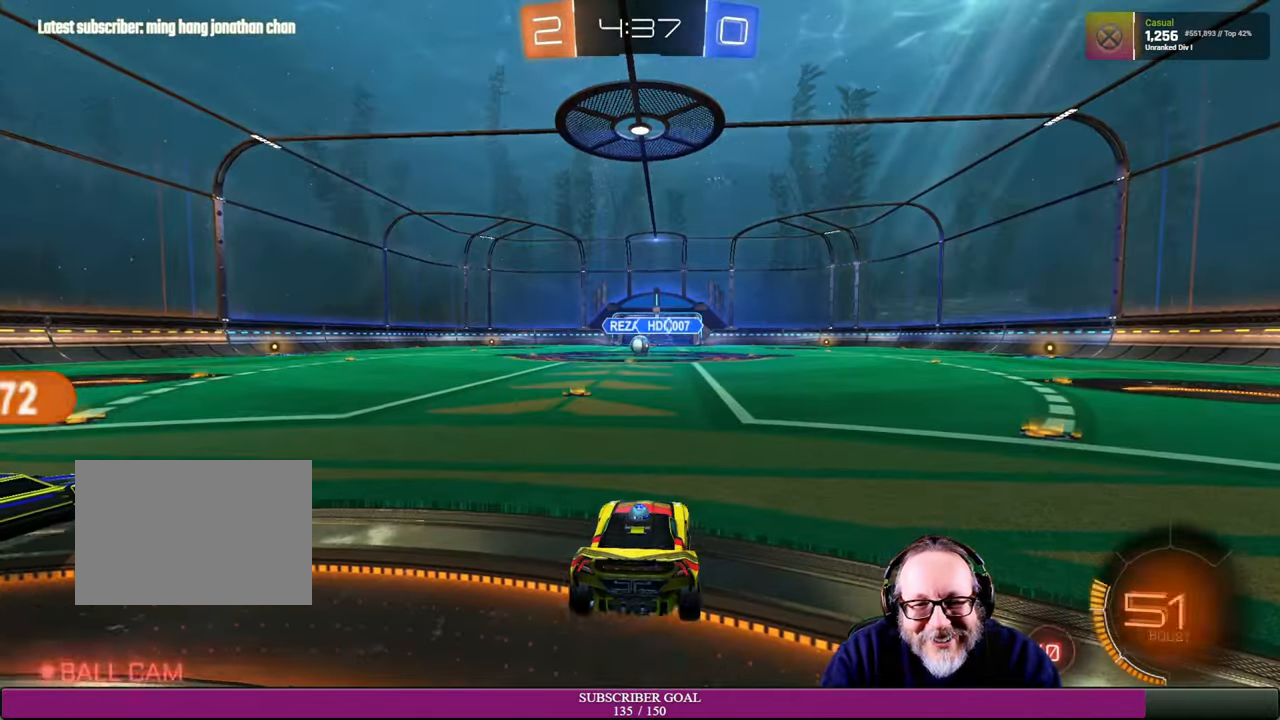
{"buttons": [], "left_stick": "center", "right_stick": "center", "events": []}
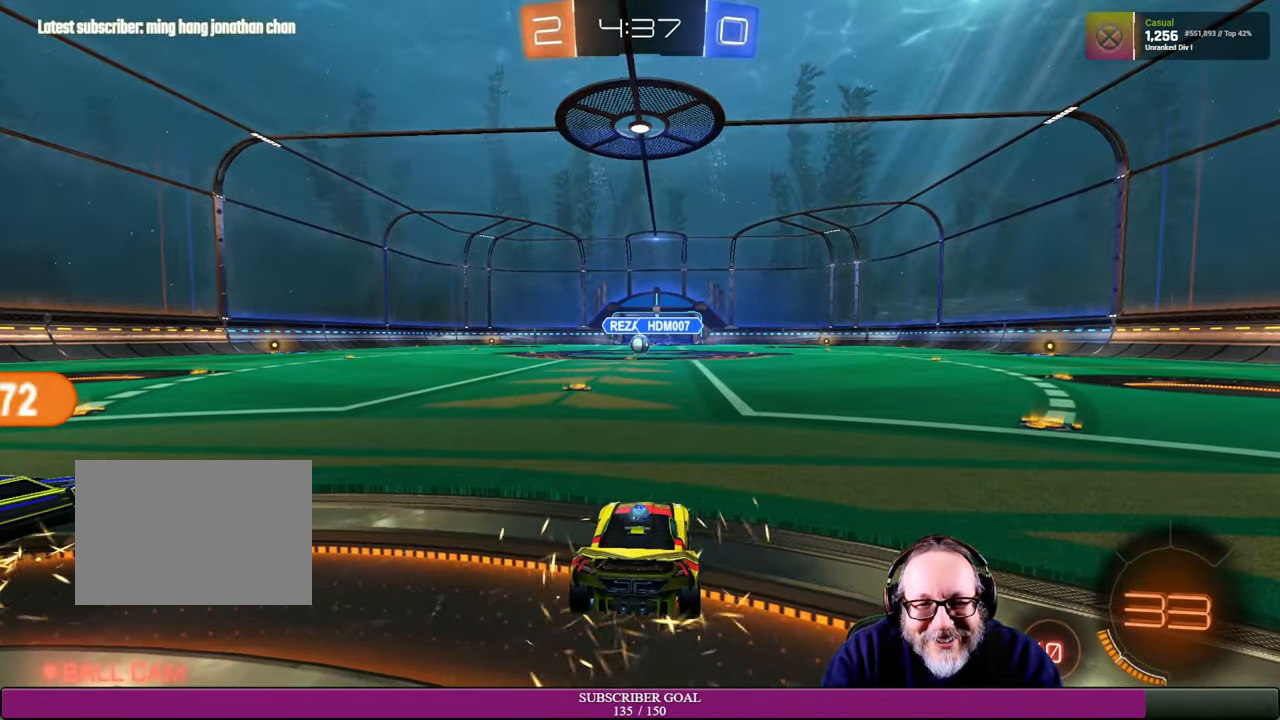
{"buttons": [], "left_stick": "center", "right_stick": "left", "events": [[166, "right_stick", "left"]]}
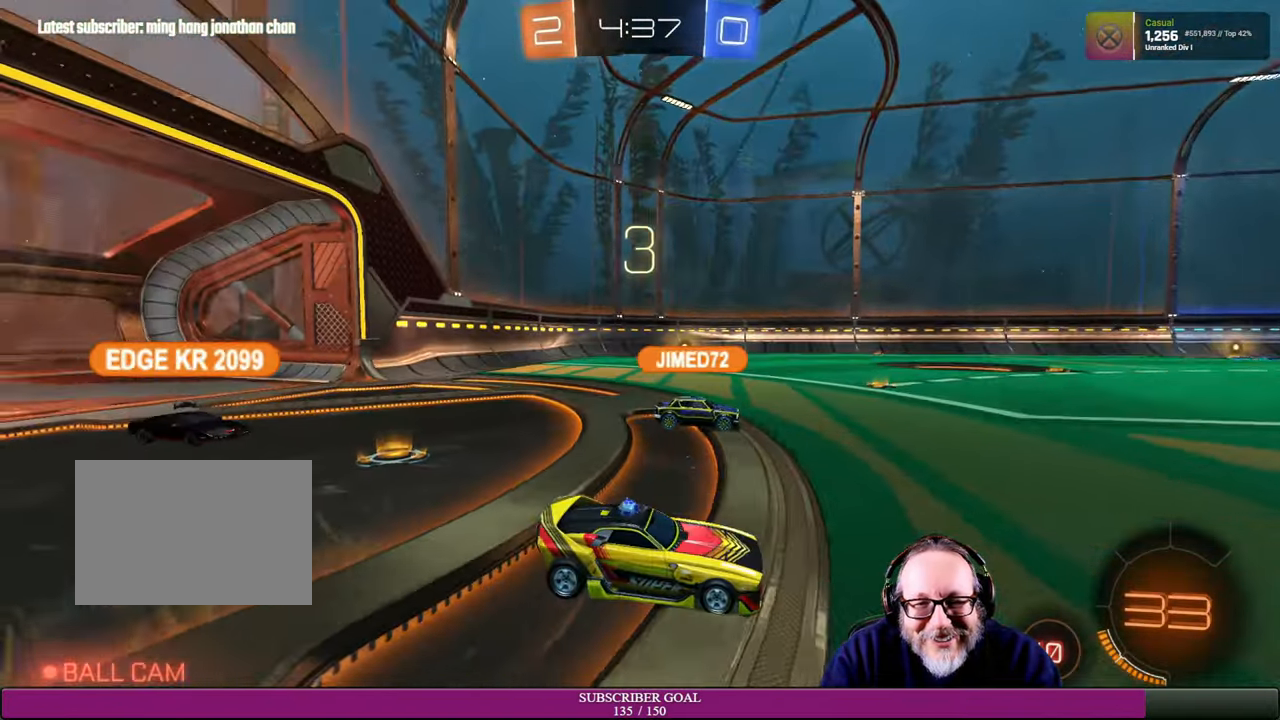
{"buttons": [], "left_stick": "center", "right_stick": "center", "events": [[183, "right_stick", "center"]]}
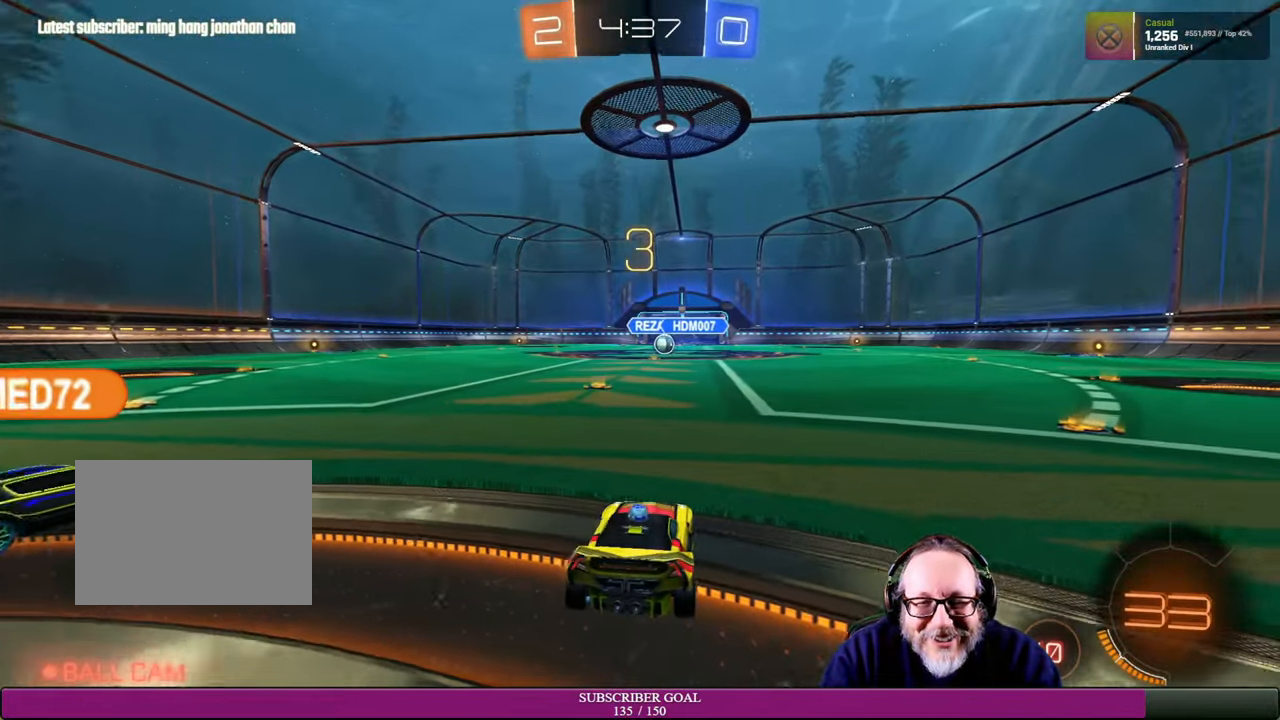
{"buttons": [], "left_stick": "center", "right_stick": "center", "events": []}
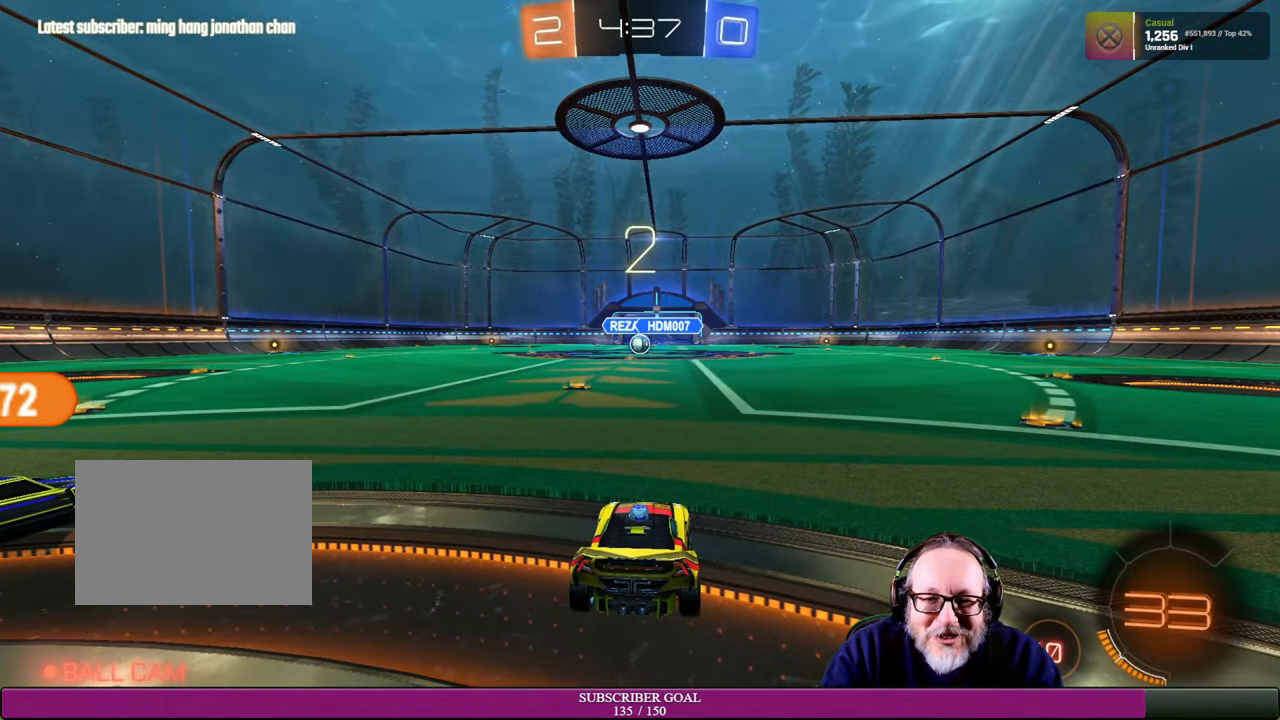
{"buttons": ["R2"], "left_stick": "center", "right_stick": "center", "events": [[466, "R2", "down"]]}
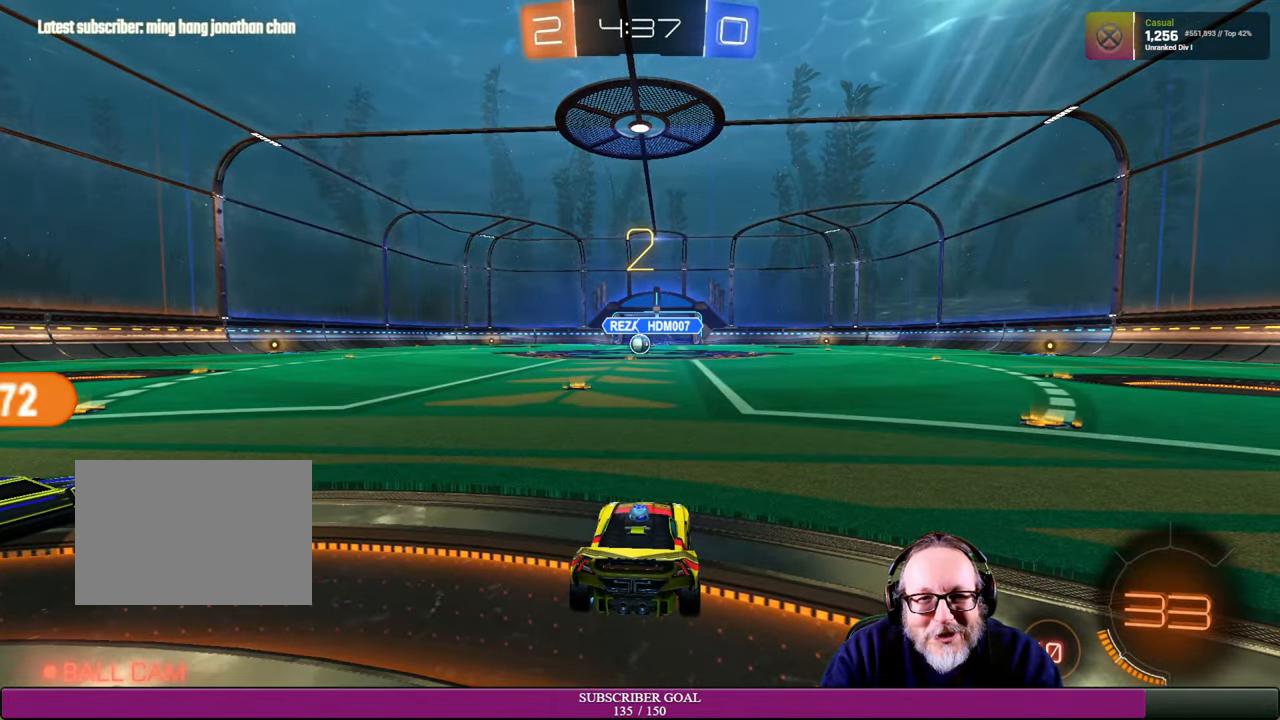
{"buttons": ["R2"], "left_stick": "center", "right_stick": "center", "events": [[50, "R1", "down"], [250, "R1", "up"], [334, "R2", "up"], [484, "R2", "down"]]}
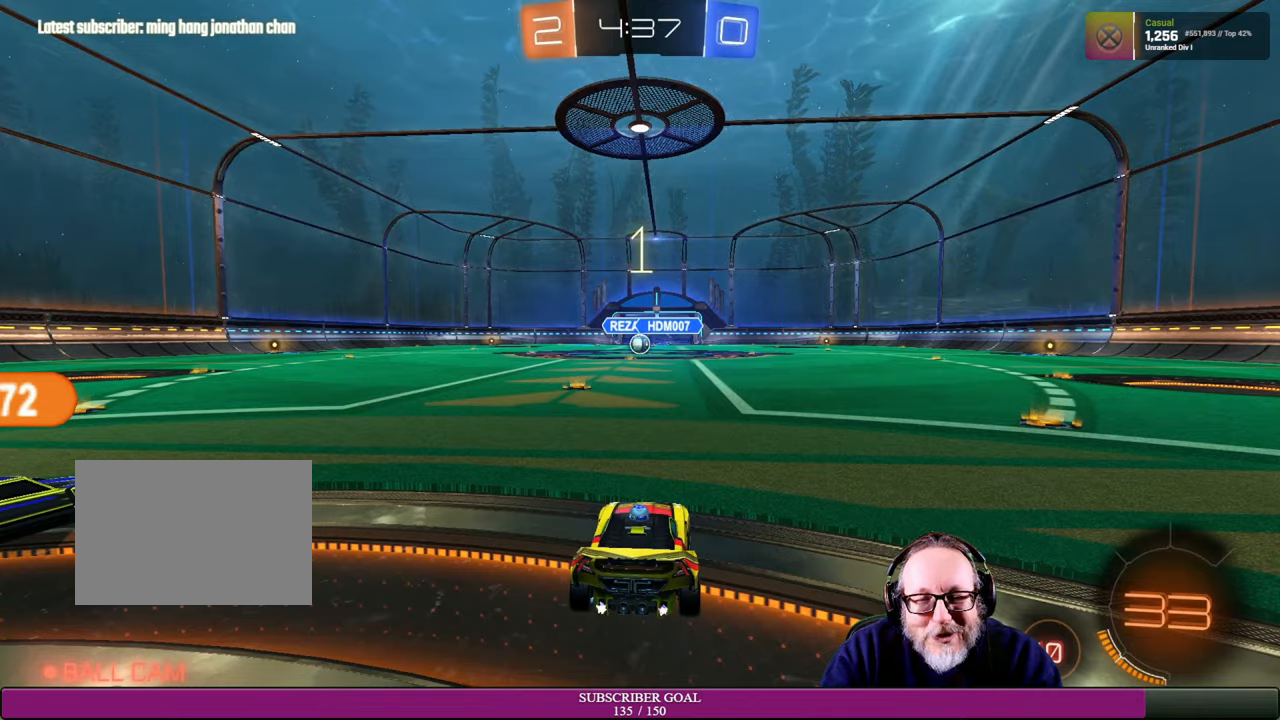
{"buttons": [], "left_stick": "center", "right_stick": "center", "events": [[50, "R1", "down"], [167, "R1", "up"], [250, "R2", "up"]]}
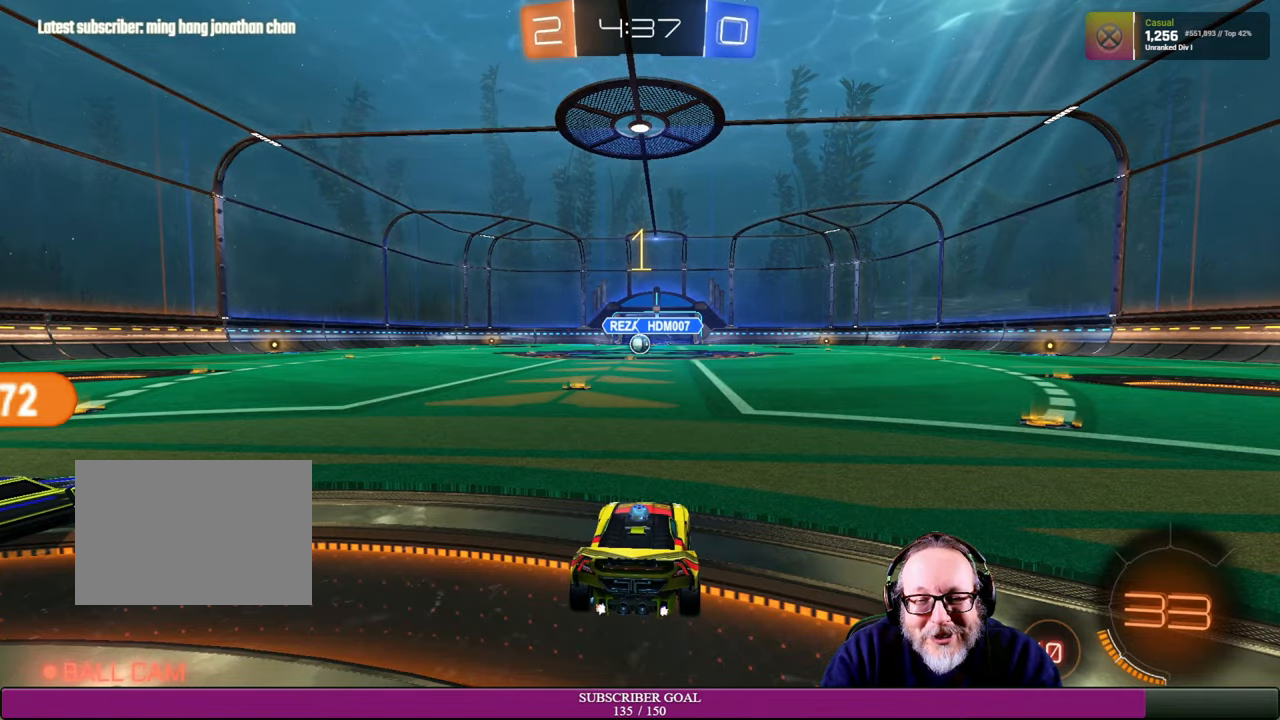
{"buttons": ["R2"], "left_stick": "right", "right_stick": "center", "events": [[200, "R2", "down"], [267, "left_stick", "right"]]}
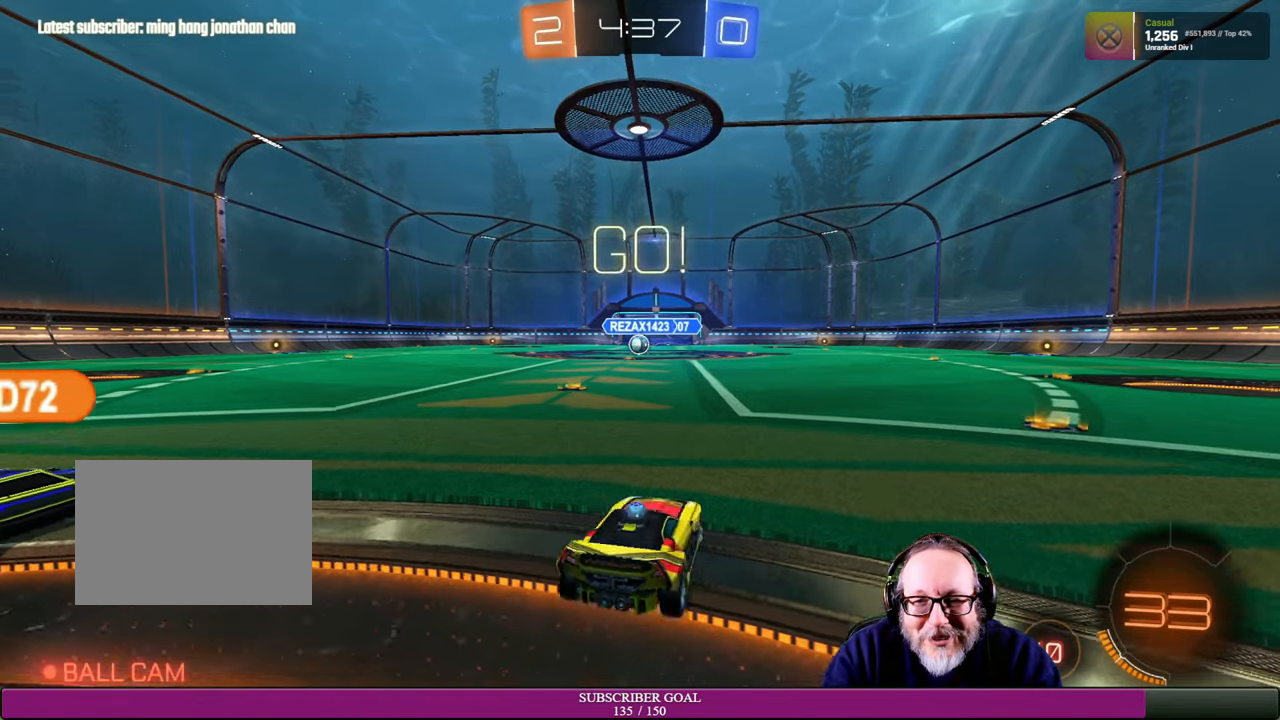
{"buttons": ["R2"], "left_stick": "up-right", "right_stick": "center", "events": [[417, "left_stick", "up-right"]]}
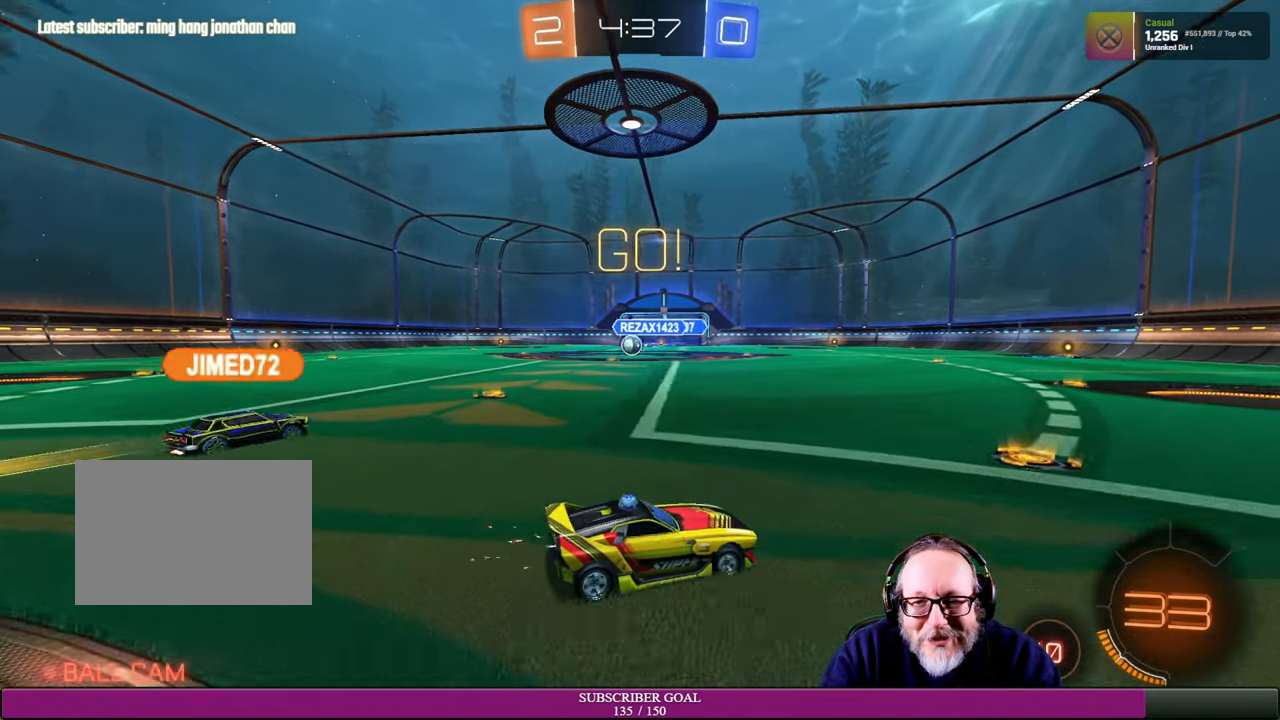
{"buttons": ["R2"], "left_stick": "up-left", "right_stick": "center", "events": [[284, "left_stick", "up-left"]]}
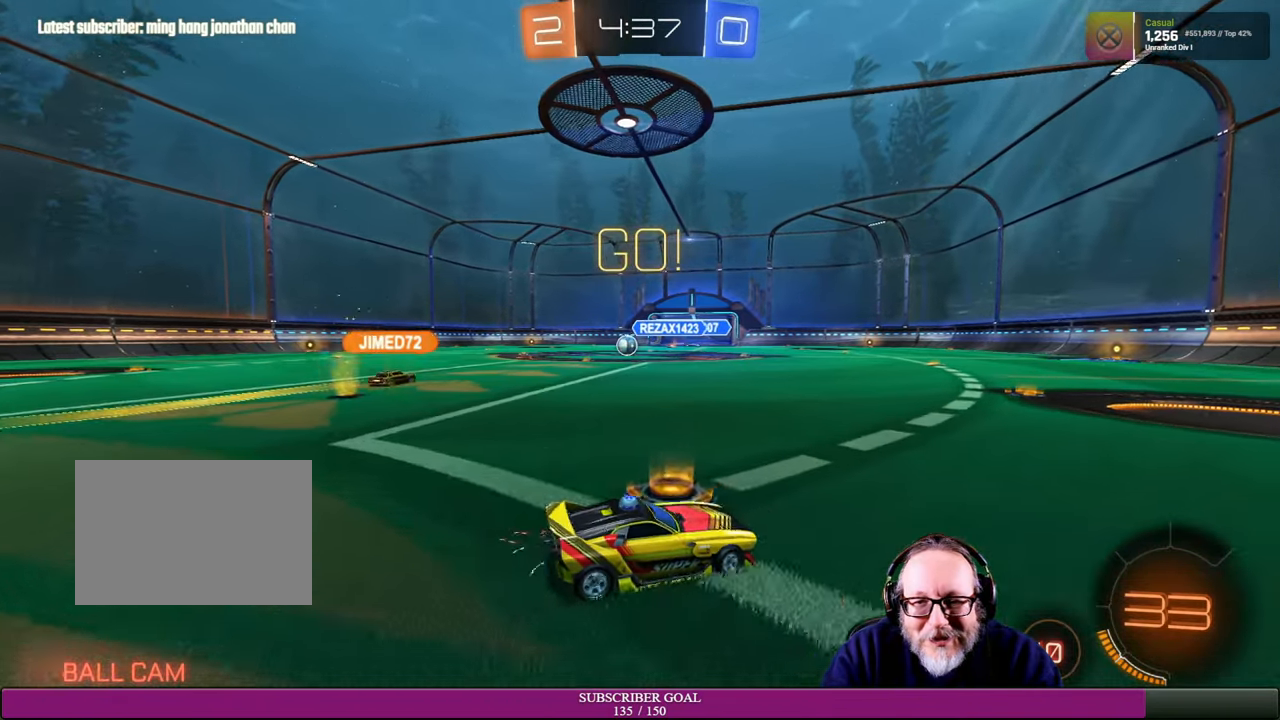
{"buttons": ["R2"], "left_stick": "center", "right_stick": "center", "events": [[100, "left_stick", "center"]]}
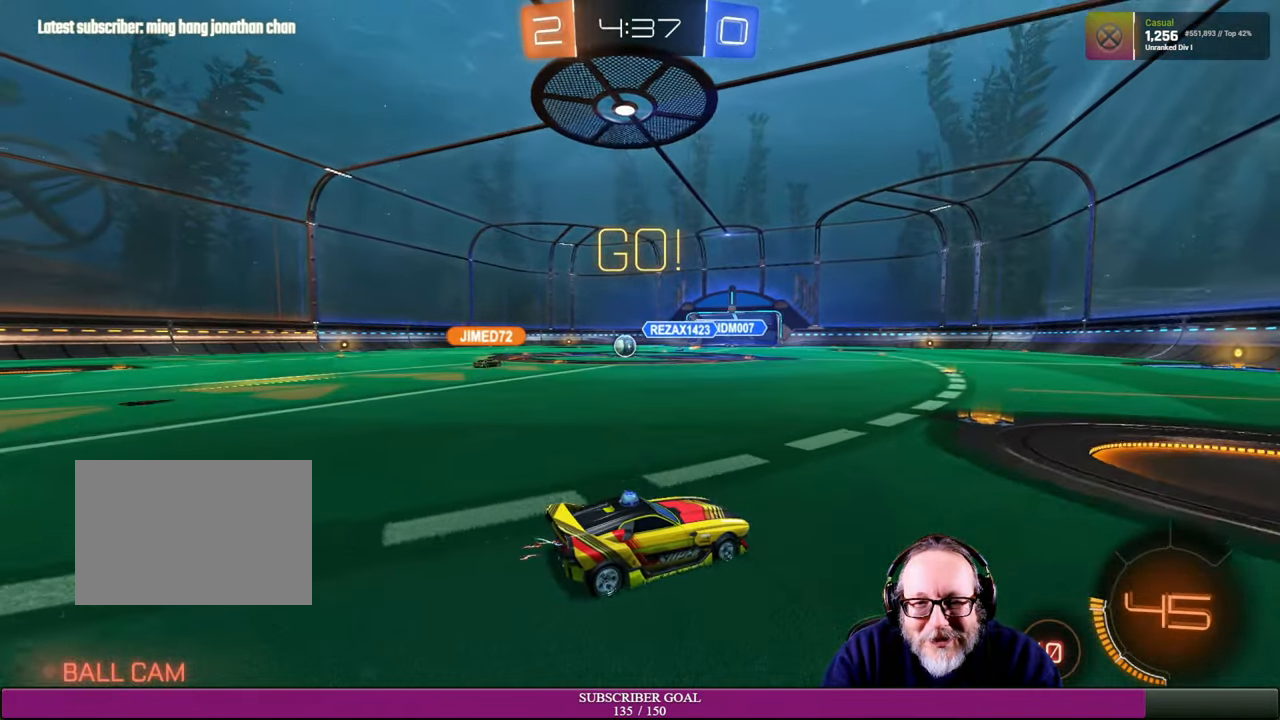
{"buttons": ["R2"], "left_stick": "up-left", "right_stick": "center", "events": [[250, "left_stick", "up-left"]]}
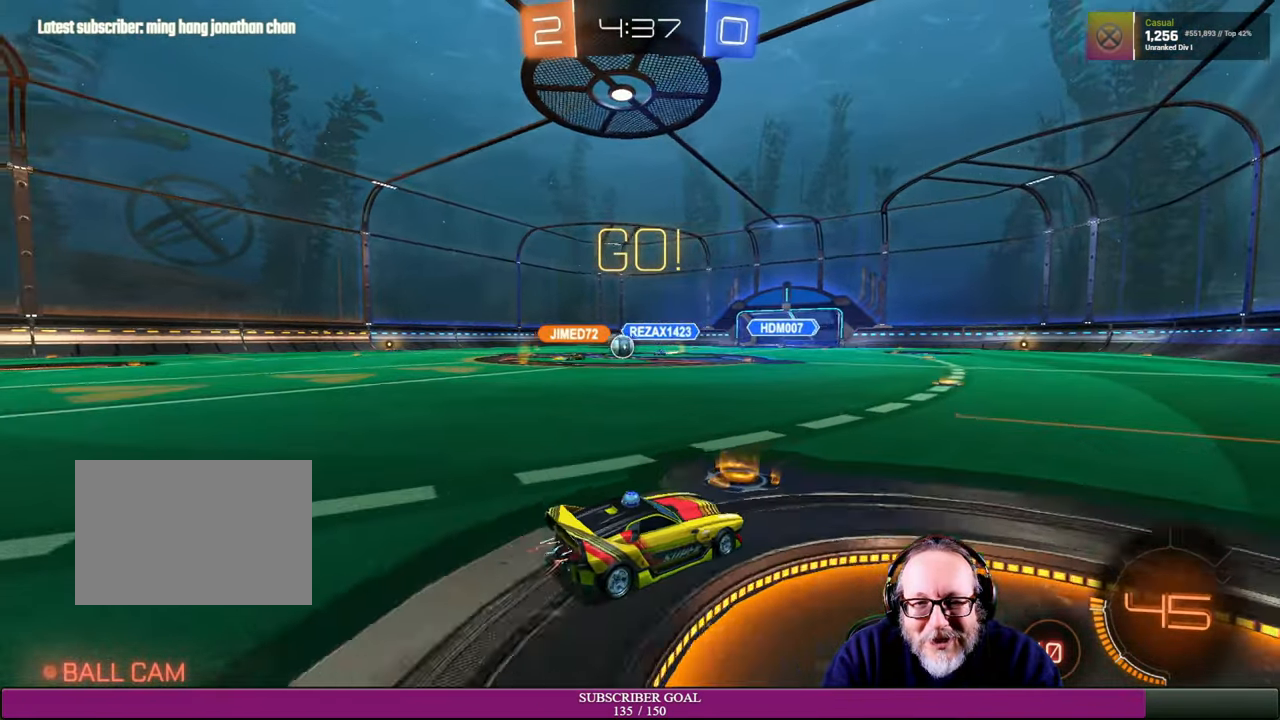
{"buttons": ["R2"], "left_stick": "right", "right_stick": "center", "events": [[67, "left_stick", "center"], [217, "left_stick", "up-left"], [400, "left_stick", "center"], [500, "left_stick", "right"]]}
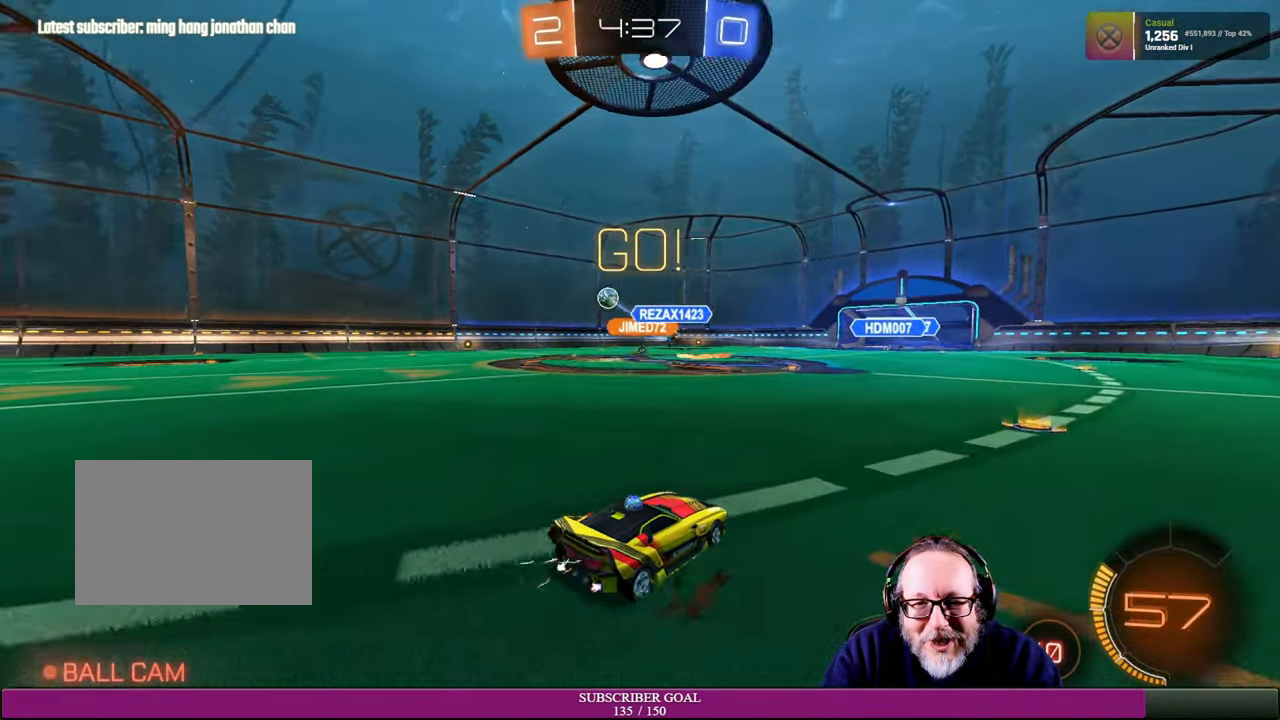
{"buttons": ["R2"], "left_stick": "up-left", "right_stick": "center", "events": [[384, "left_stick", "center"], [434, "left_stick", "up-left"]]}
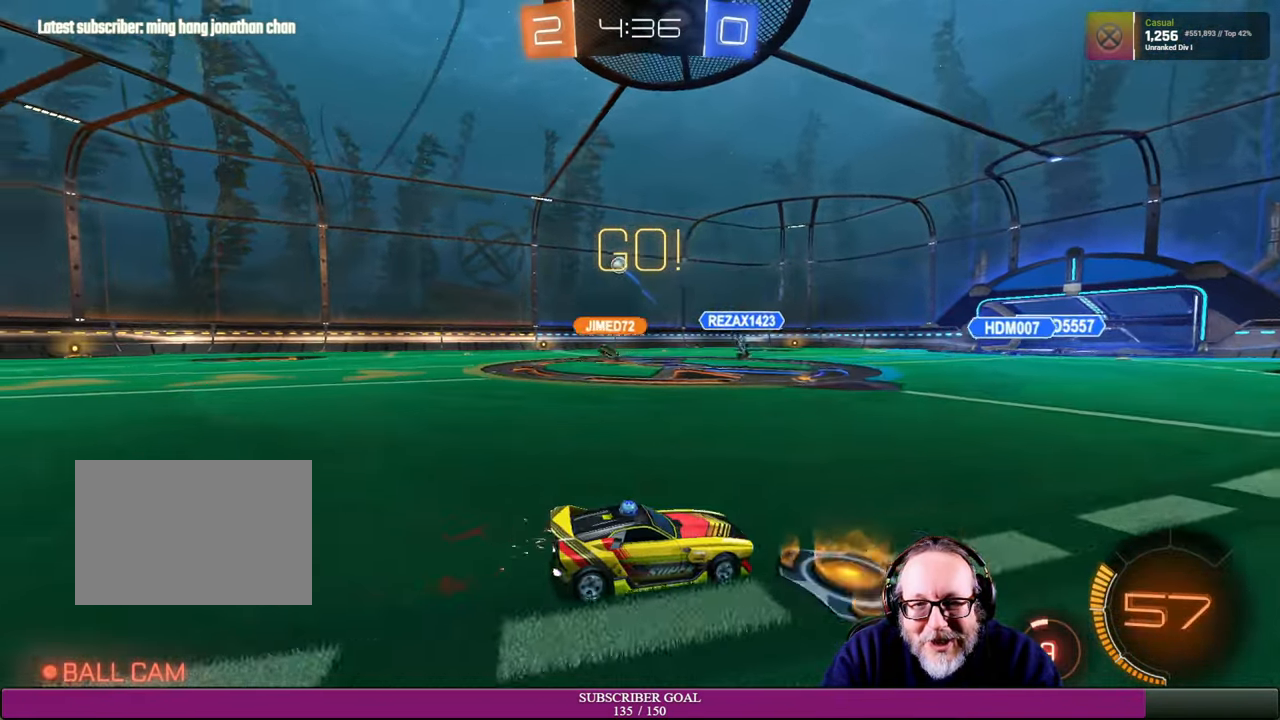
{"buttons": ["R2"], "left_stick": "left", "right_stick": "center", "events": [[367, "left_stick", "center"], [434, "left_stick", "left"]]}
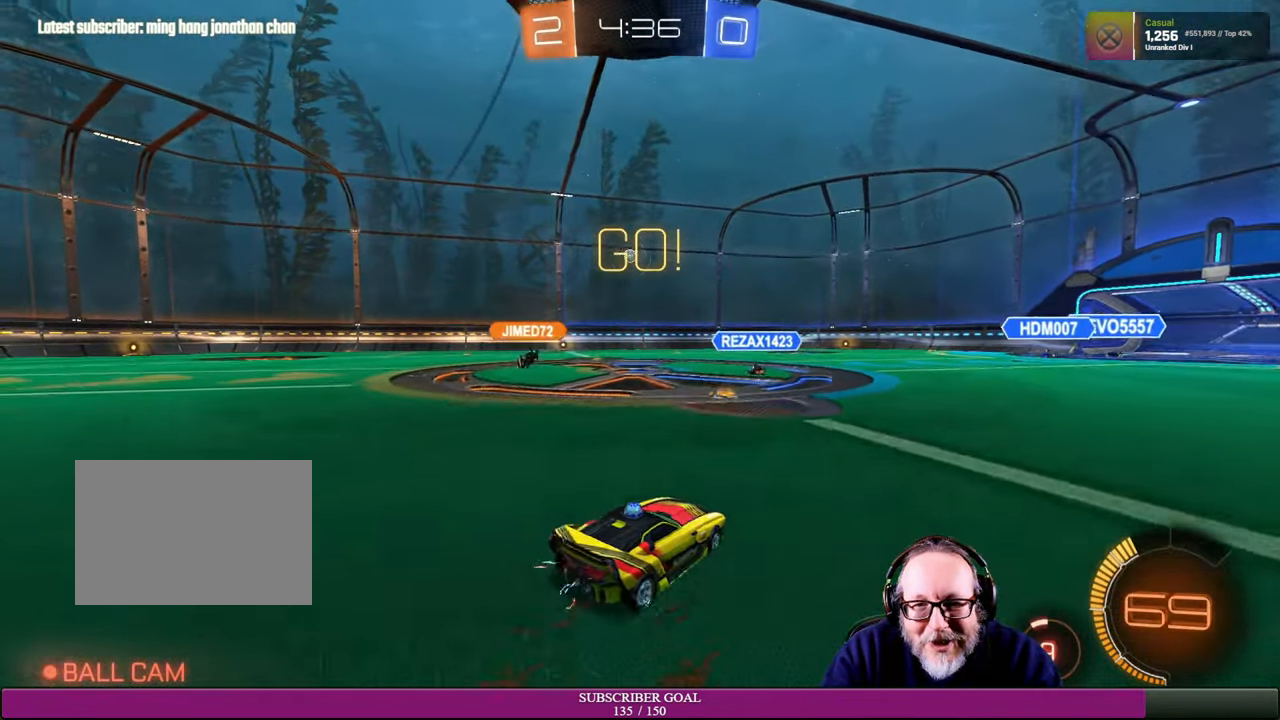
{"buttons": ["R2"], "left_stick": "right", "right_stick": "center", "events": [[134, "left_stick", "center"], [217, "left_stick", "up-left"], [317, "left_stick", "center"], [384, "R1", "down"], [500, "R1", "up"], [500, "left_stick", "right"]]}
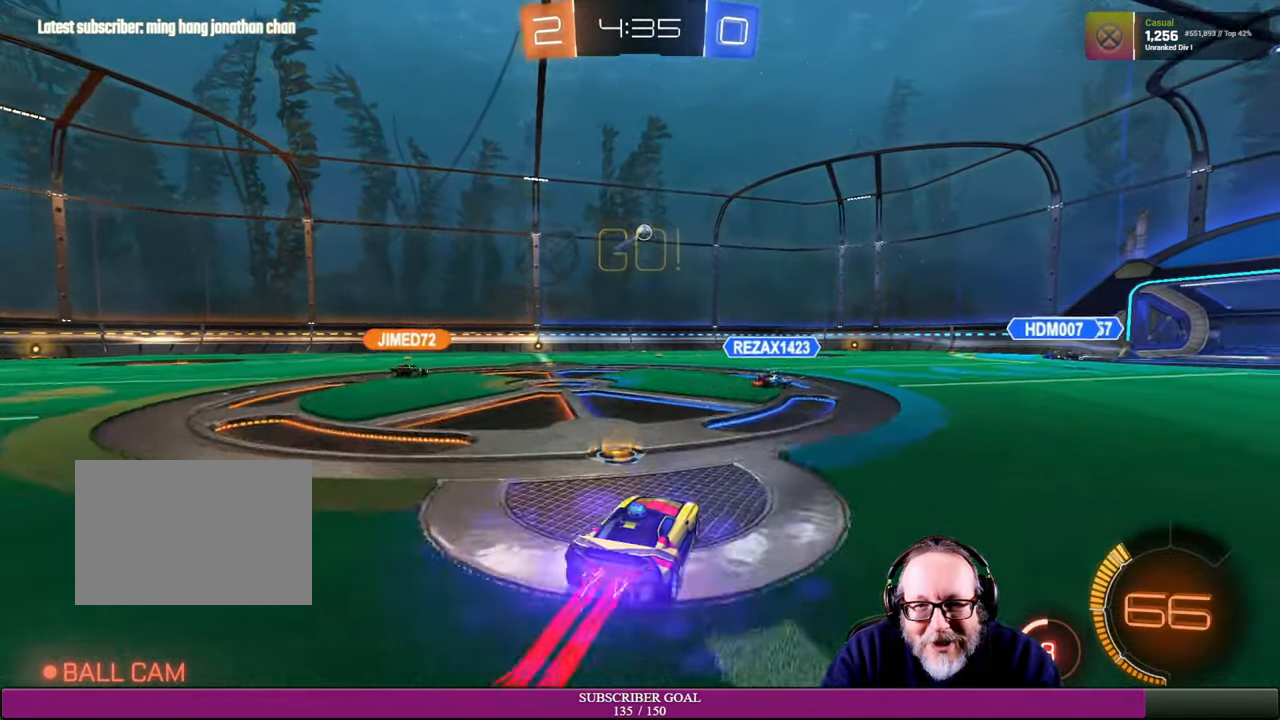
{"buttons": [], "left_stick": "center", "right_stick": "center", "events": [[167, "left_stick", "center"], [317, "left_stick", "down"], [417, "left_stick", "center"], [434, "R2", "up"]]}
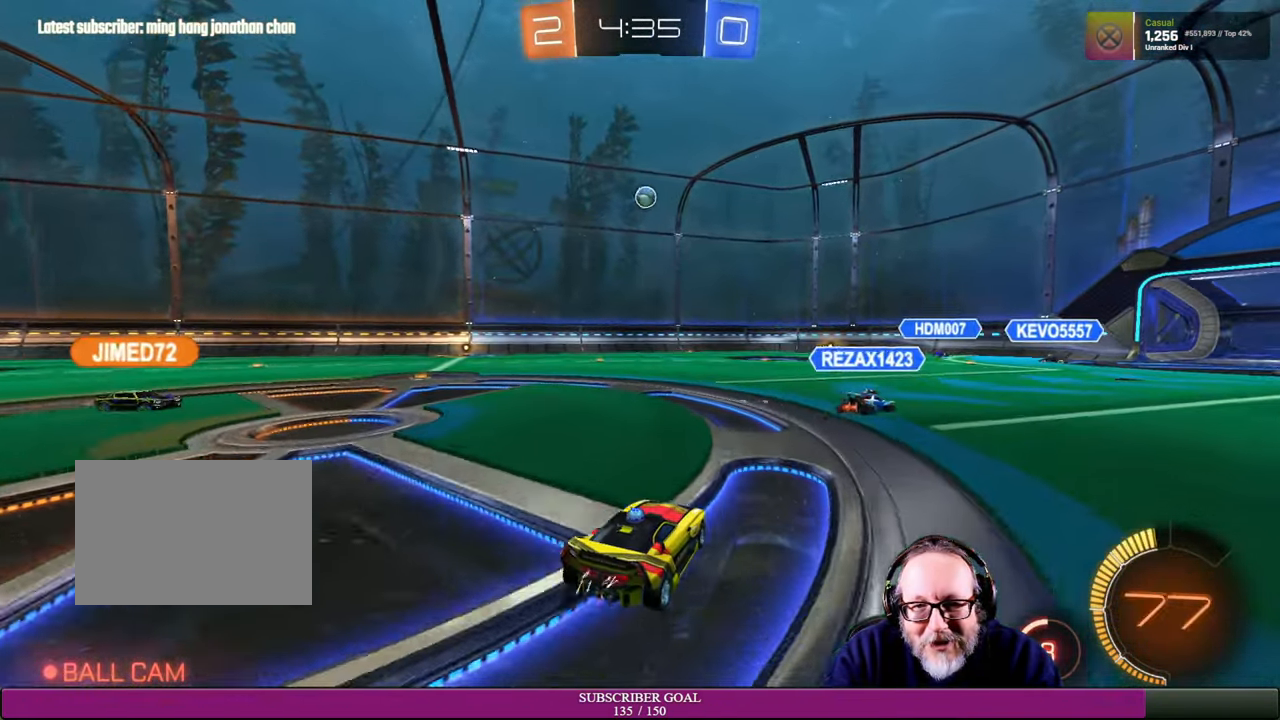
{"buttons": ["R2"], "left_stick": "down", "right_stick": "center", "events": [[67, "R2", "down"], [67, "left_stick", "down-right"], [84, "CROSS", "down"], [84, "R1", "down"], [234, "R1", "up"], [284, "CROSS", "up"], [366, "left_stick", "center"], [466, "left_stick", "down"]]}
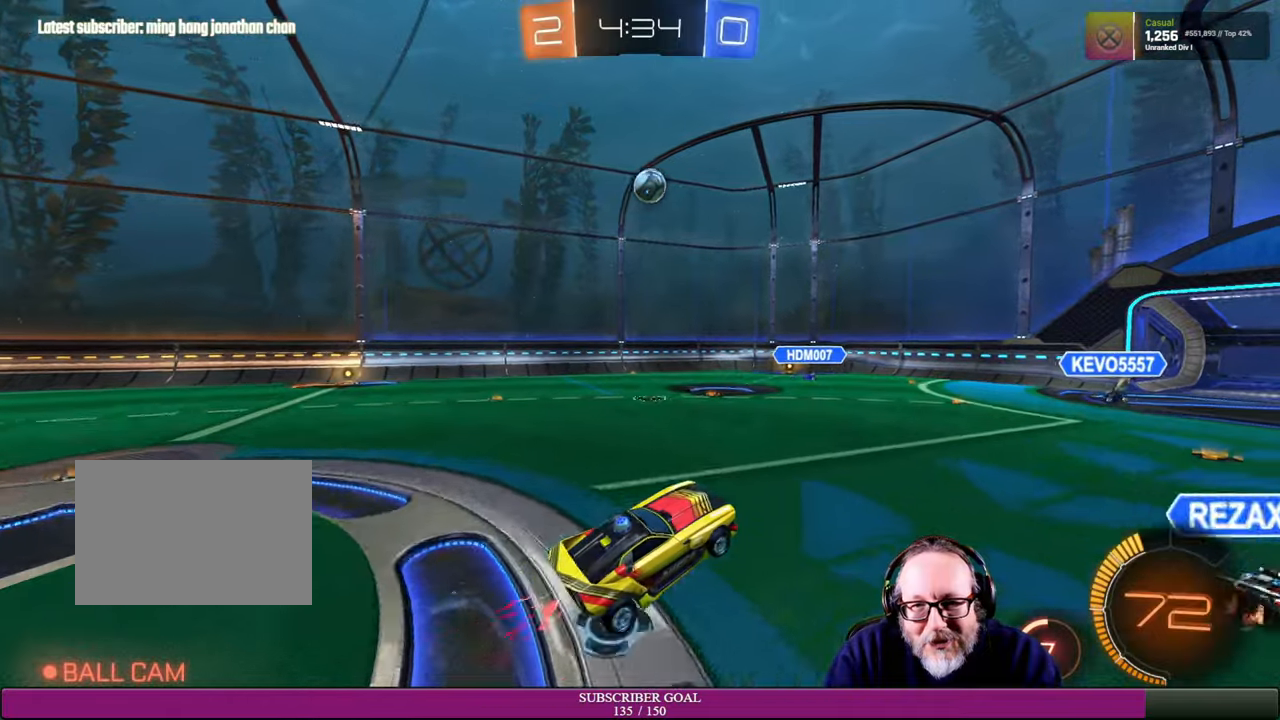
{"buttons": ["R2"], "left_stick": "center", "right_stick": "center", "events": [[16, "R1", "down"], [16, "left_stick", "down-right"], [233, "left_stick", "center"], [450, "R1", "up"]]}
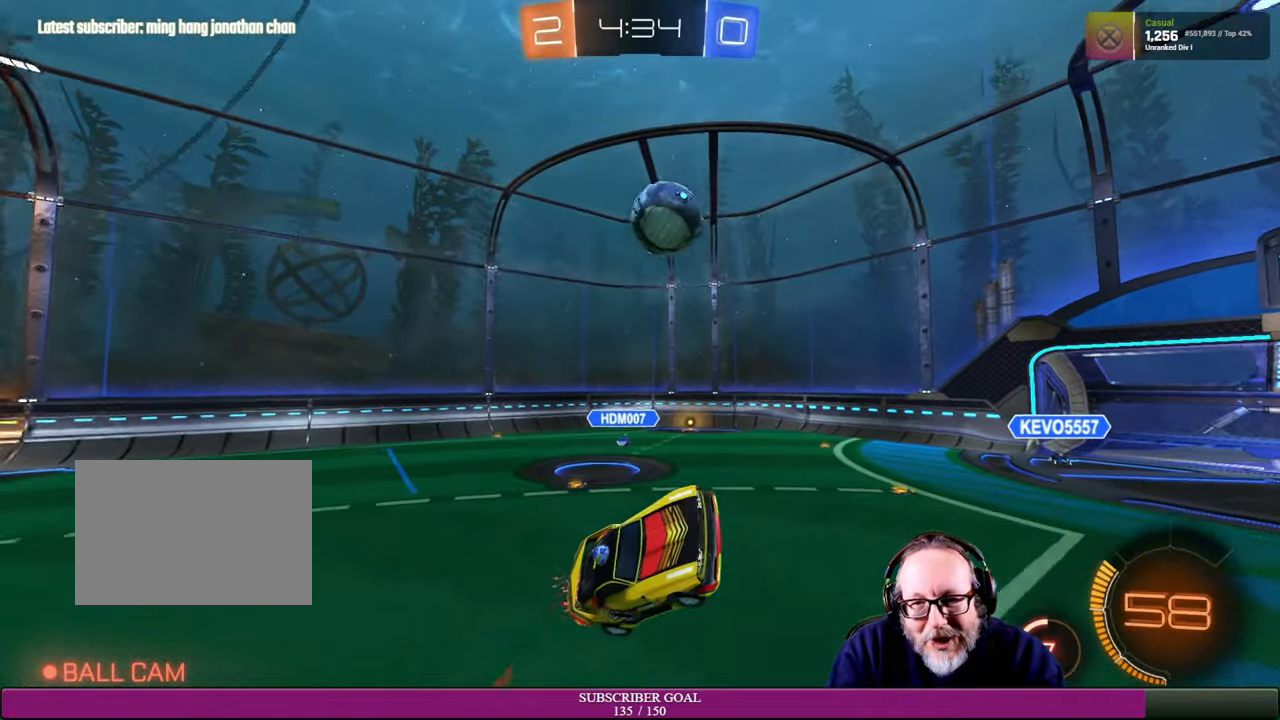
{"buttons": [], "left_stick": "center", "right_stick": "center", "events": [[100, "left_stick", "up"], [250, "left_stick", "up-left"], [383, "R2", "up"], [433, "left_stick", "center"]]}
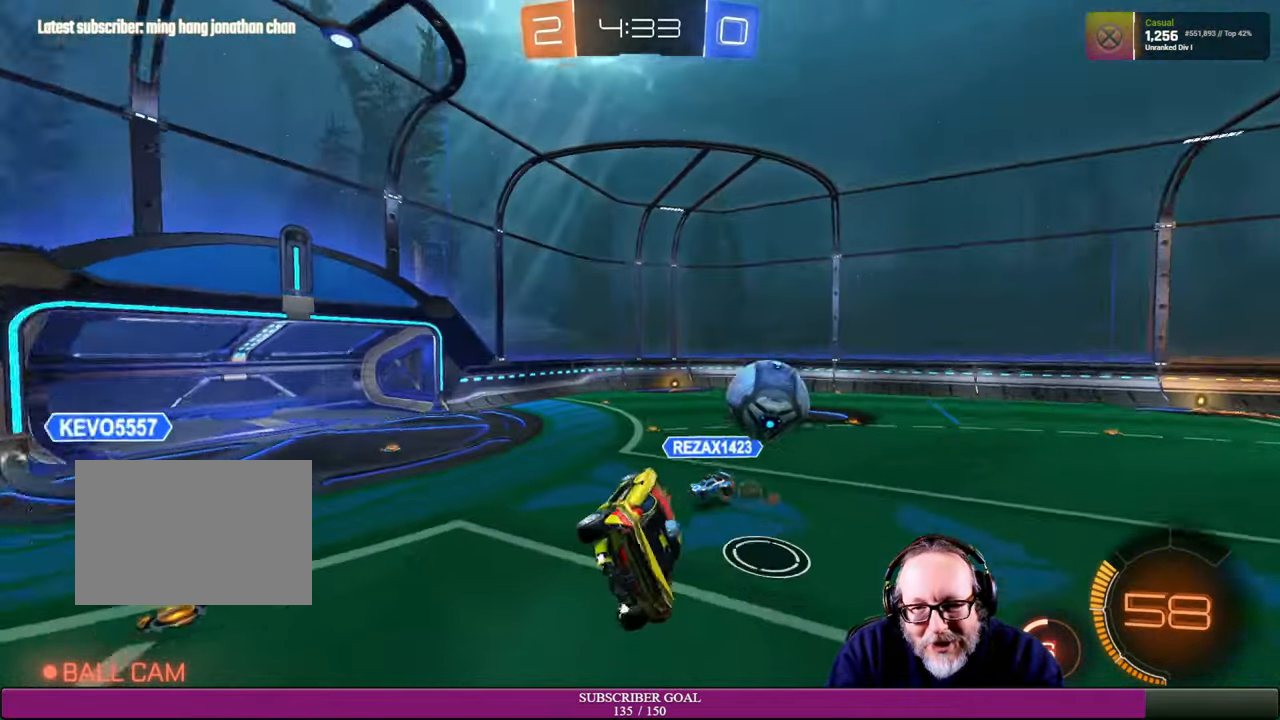
{"buttons": ["R2"], "left_stick": "down-right", "right_stick": "center", "events": [[200, "R2", "down"], [483, "left_stick", "down-right"]]}
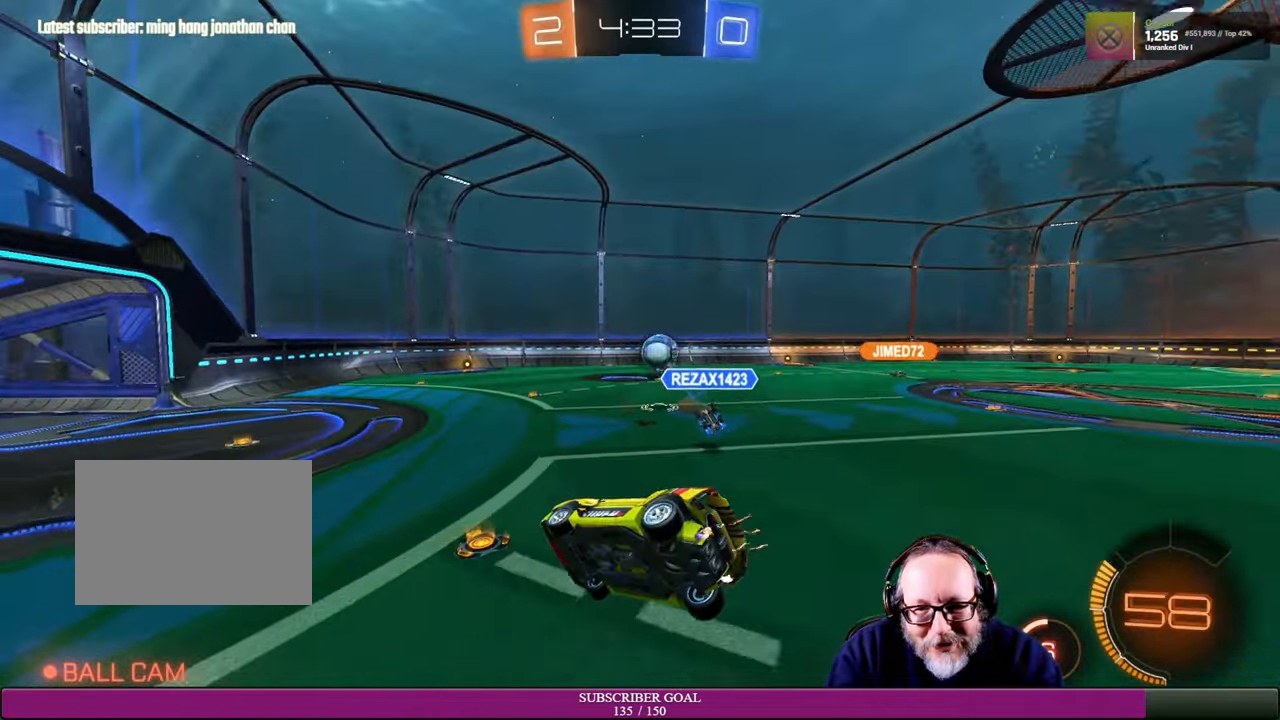
{"buttons": ["L1"], "left_stick": "right", "right_stick": "center", "events": [[316, "R2", "up"], [450, "L1", "down"], [483, "left_stick", "right"]]}
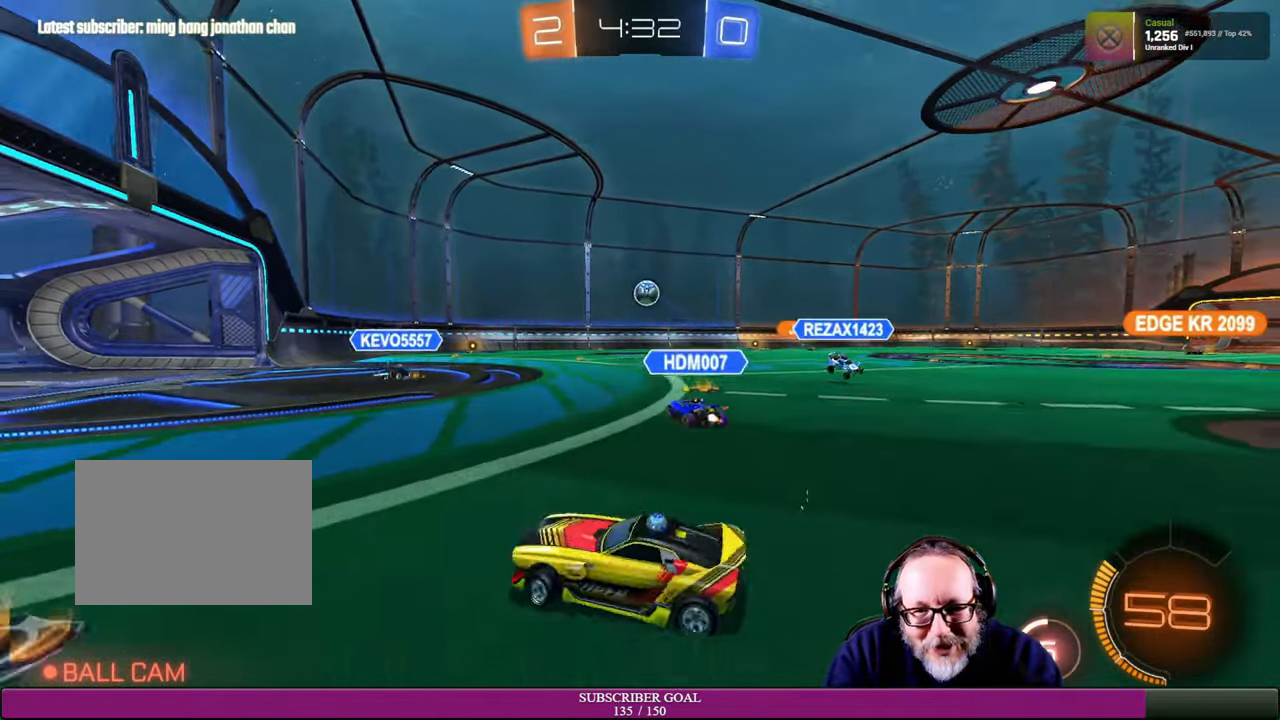
{"buttons": ["R2"], "left_stick": "right", "right_stick": "center", "events": [[33, "R2", "down"], [233, "L1", "up"]]}
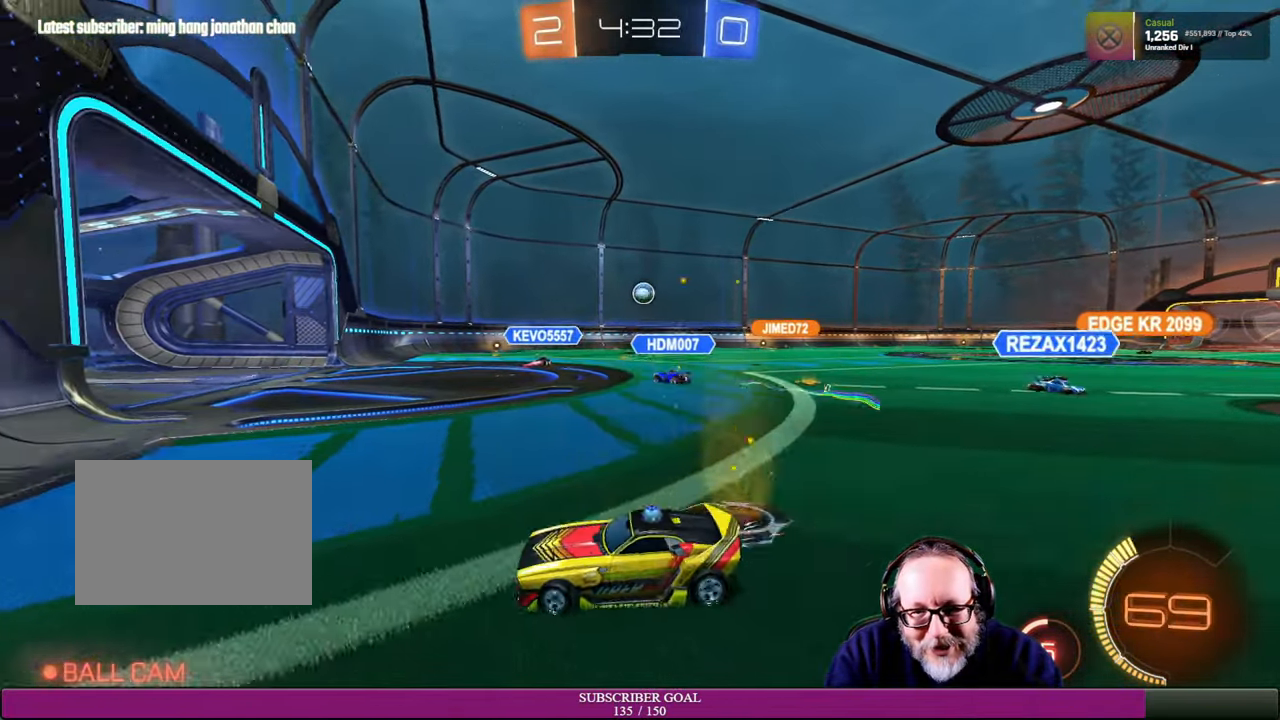
{"buttons": ["R2"], "left_stick": "right", "right_stick": "center", "events": [[83, "R2", "up"], [216, "R2", "down"]]}
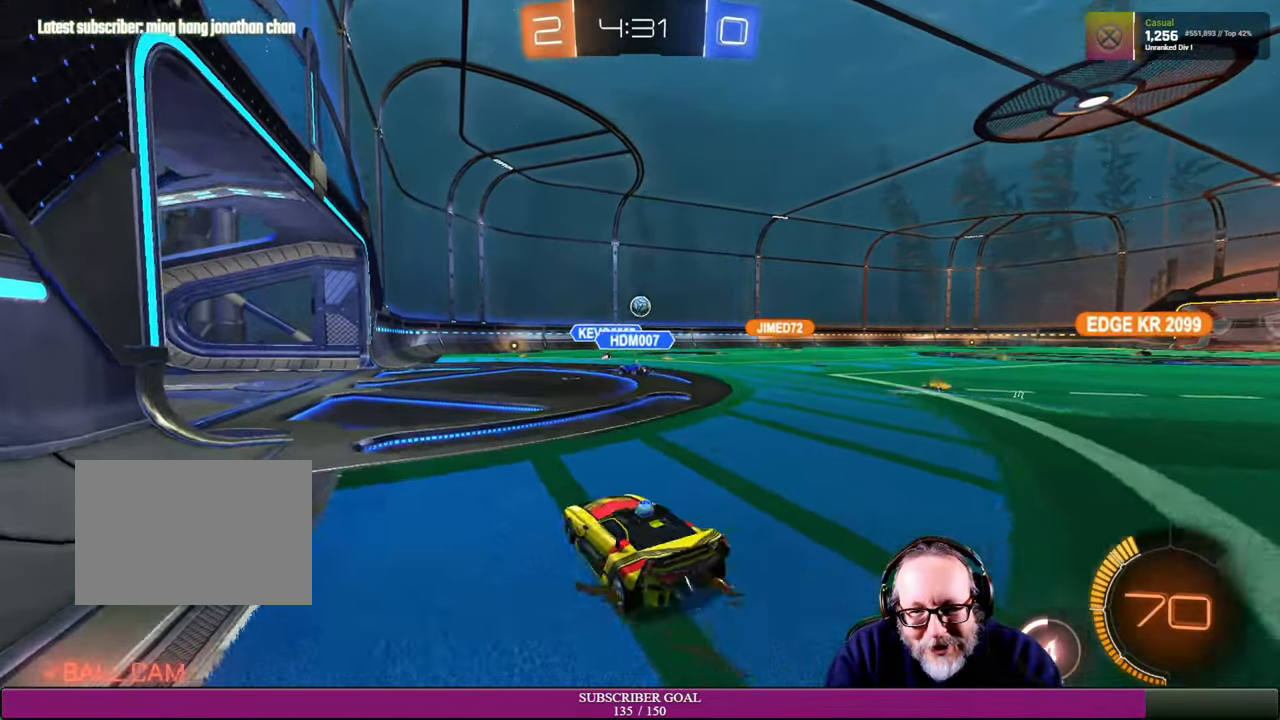
{"buttons": ["R2"], "left_stick": "right", "right_stick": "center", "events": []}
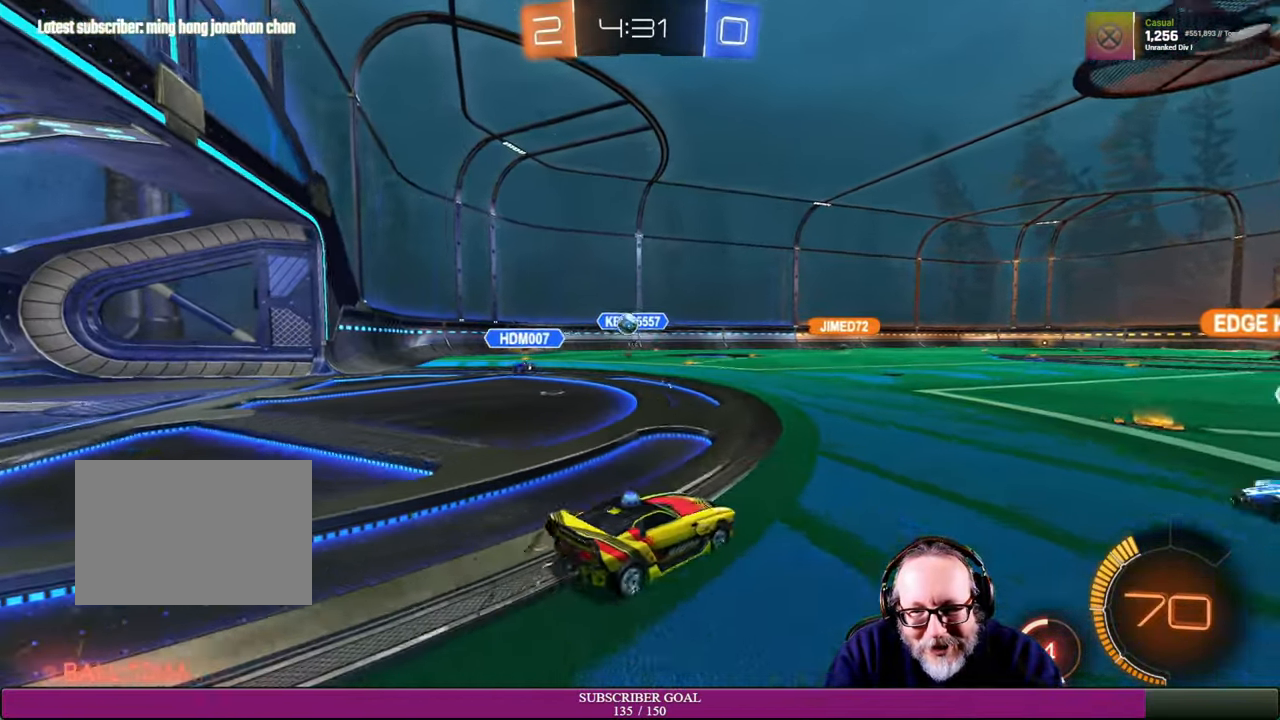
{"buttons": ["R2"], "left_stick": "up-left", "right_stick": "center", "events": [[300, "left_stick", "center"], [416, "left_stick", "up-left"]]}
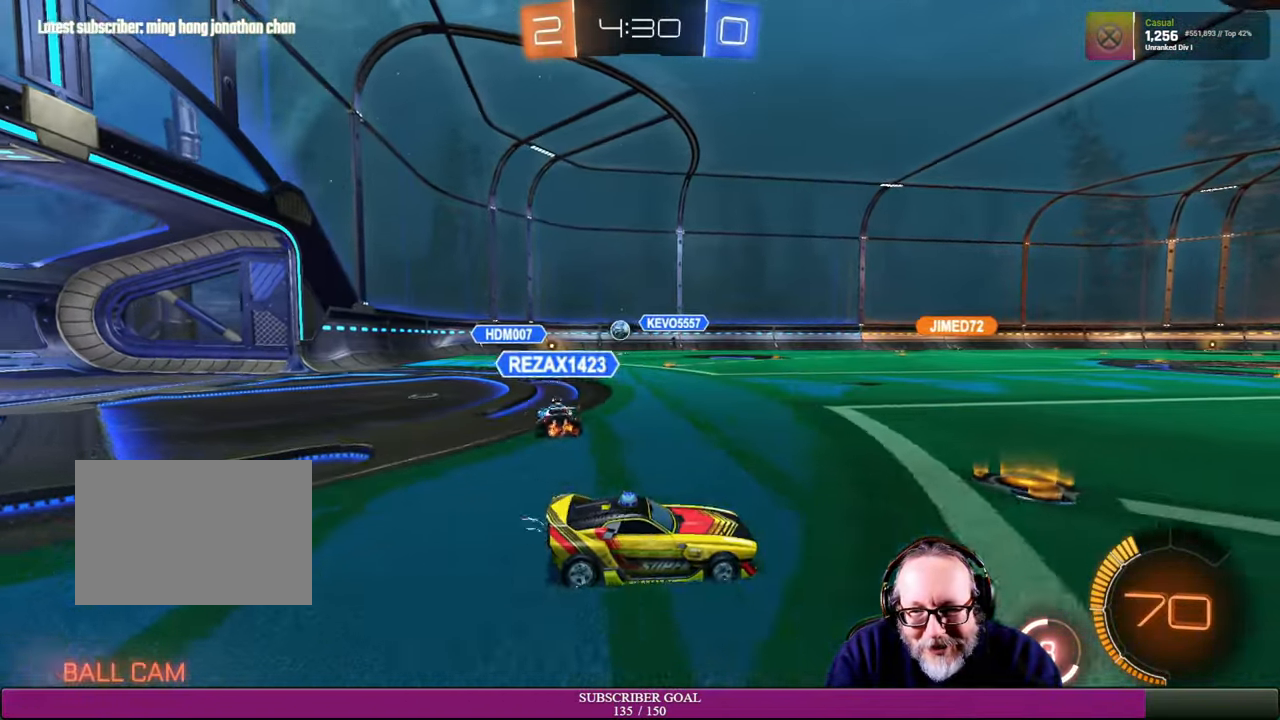
{"buttons": ["R2"], "left_stick": "center", "right_stick": "center", "events": [[100, "left_stick", "center"]]}
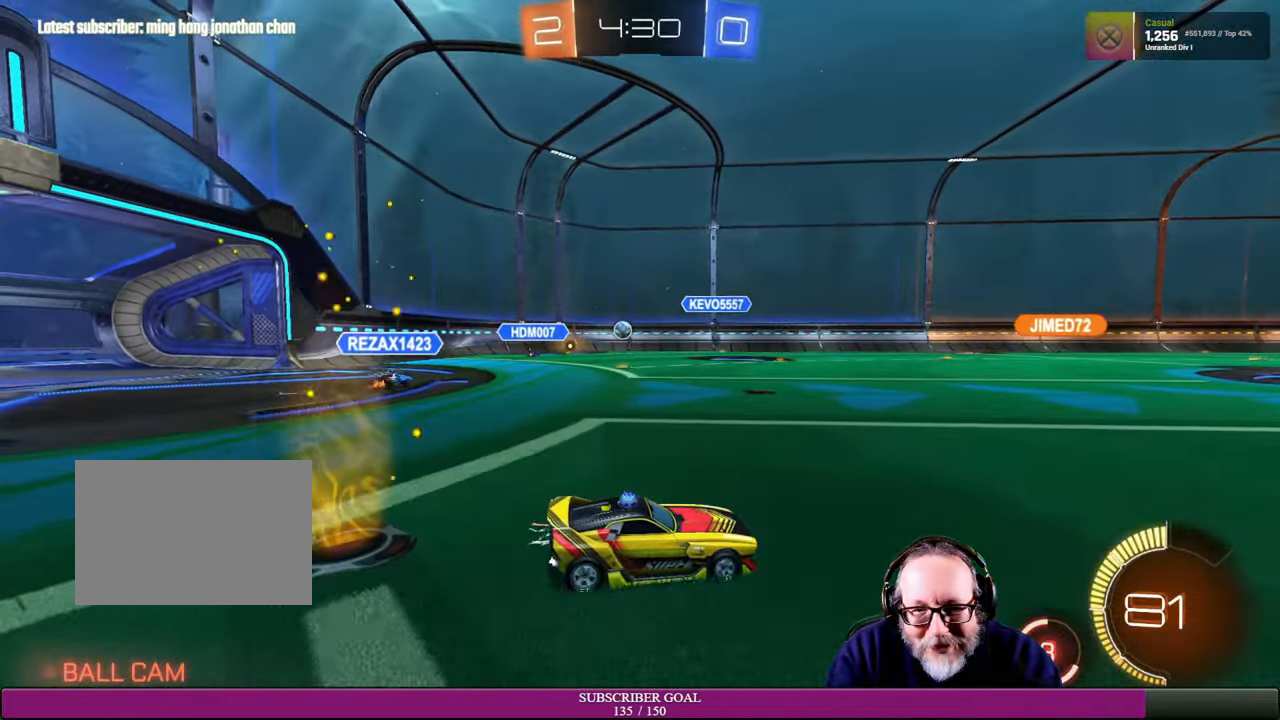
{"buttons": ["R2"], "left_stick": "up-left", "right_stick": "center", "events": [[316, "left_stick", "up-left"]]}